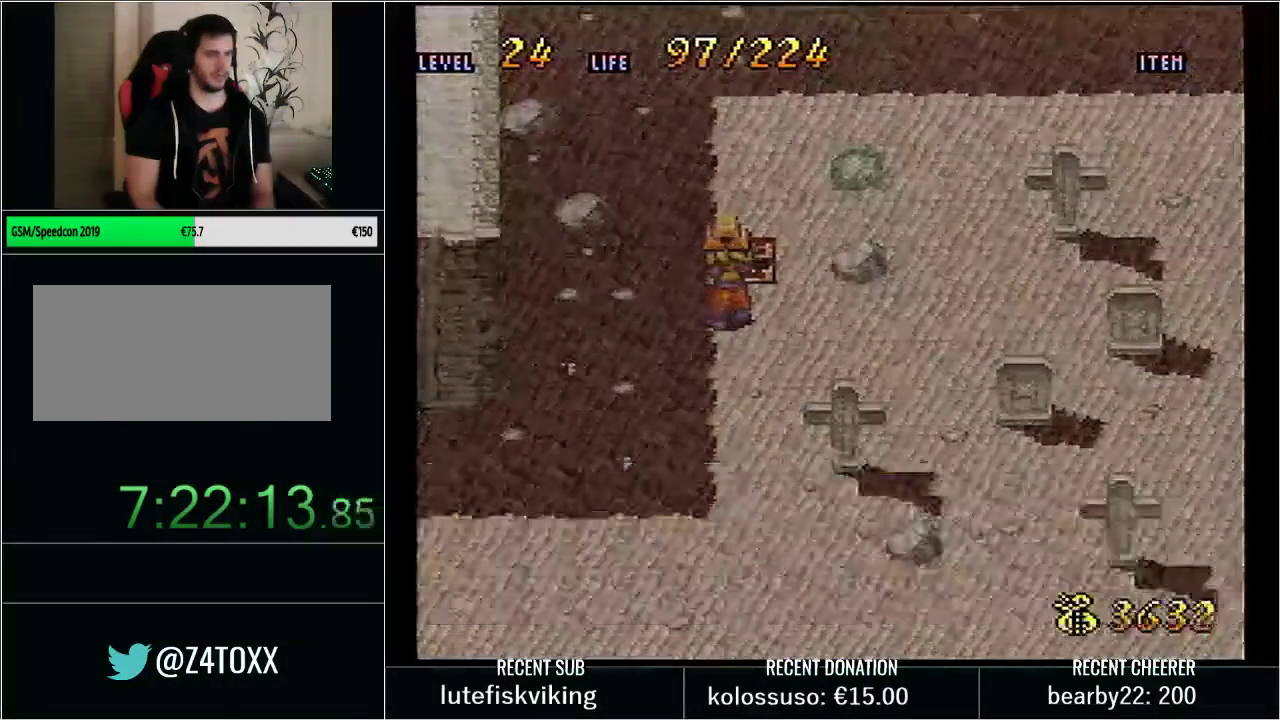
Gameplay with a controller (Nintendo layout); each line is a JSON object with the inputs held at the frame after it. "events" lists button and stick changes between this image and that frame as [ms after this image, input, new state], when the widget could be followed in between. Not read: L3 R3.
{"buttons": ["Y", "DPAD_DOWN", "DPAD_LEFT"], "events": [[117, "Y", "down"], [267, "DPAD_LEFT", "down"]]}
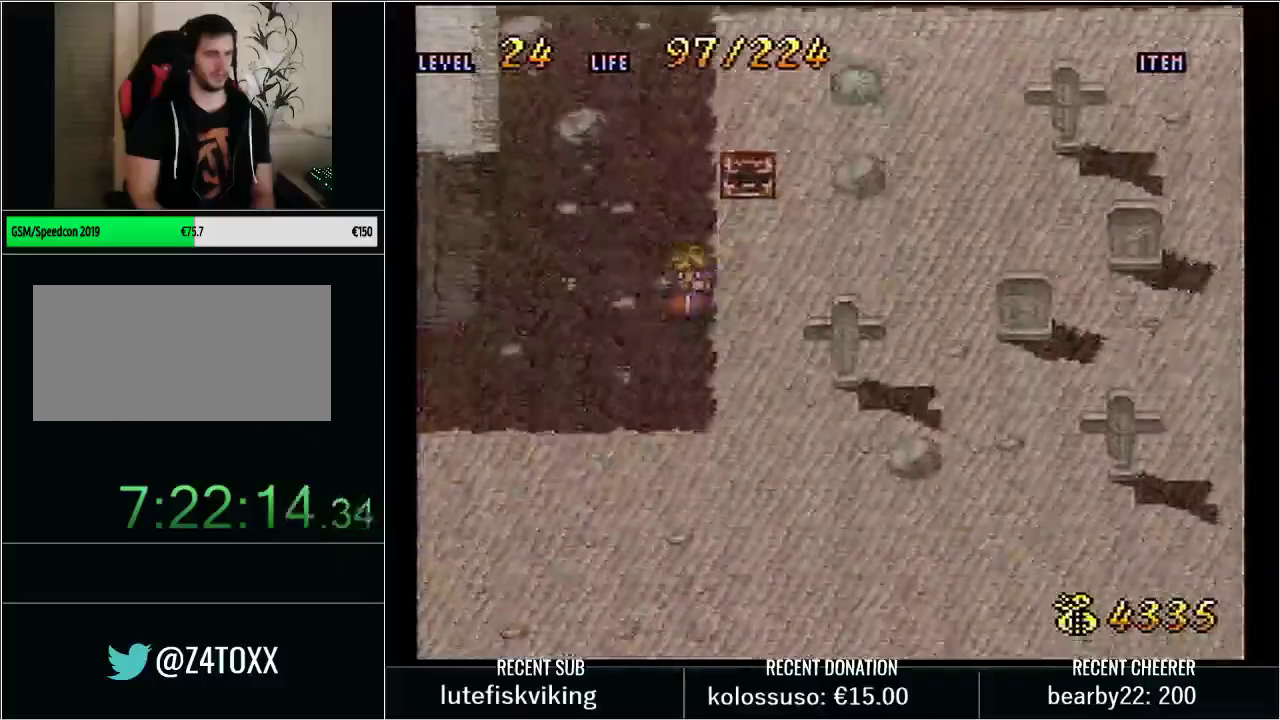
{"buttons": ["Y", "DPAD_DOWN"], "events": [[17, "DPAD_LEFT", "up"], [133, "DPAD_LEFT", "down"], [233, "DPAD_LEFT", "up"], [367, "DPAD_LEFT", "down"], [450, "DPAD_LEFT", "up"]]}
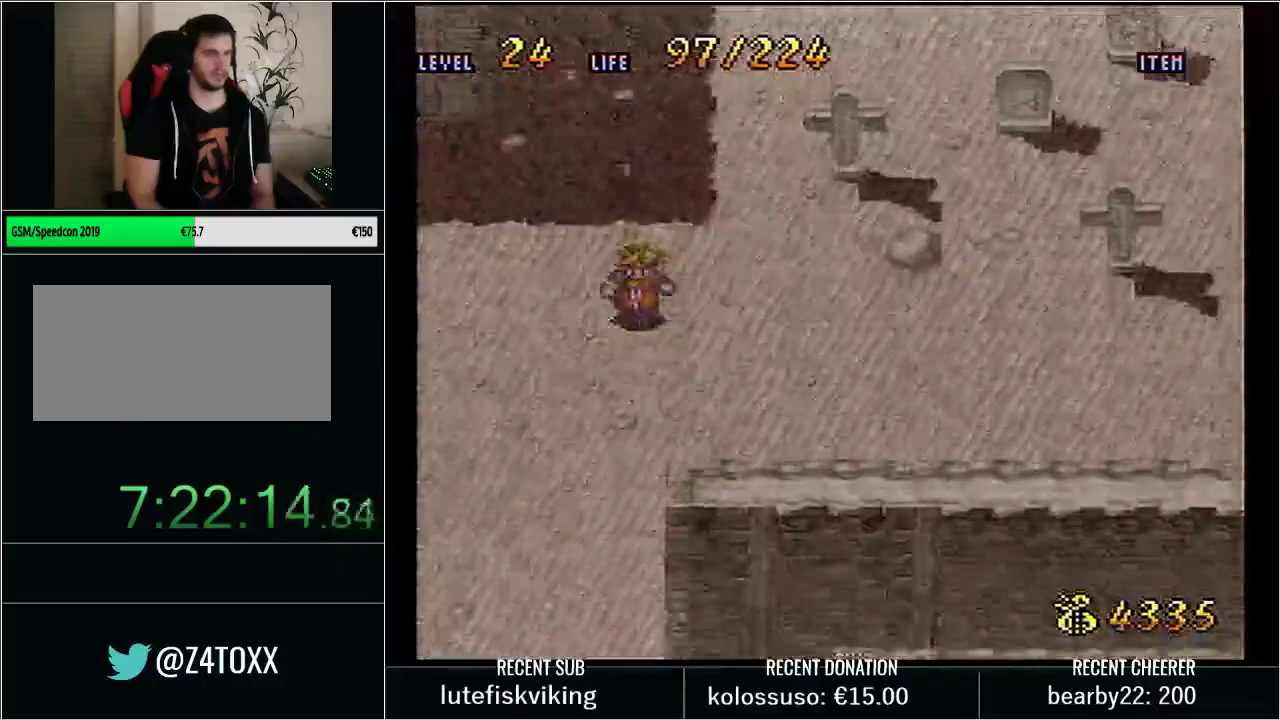
{"buttons": ["Y", "DPAD_DOWN"], "events": []}
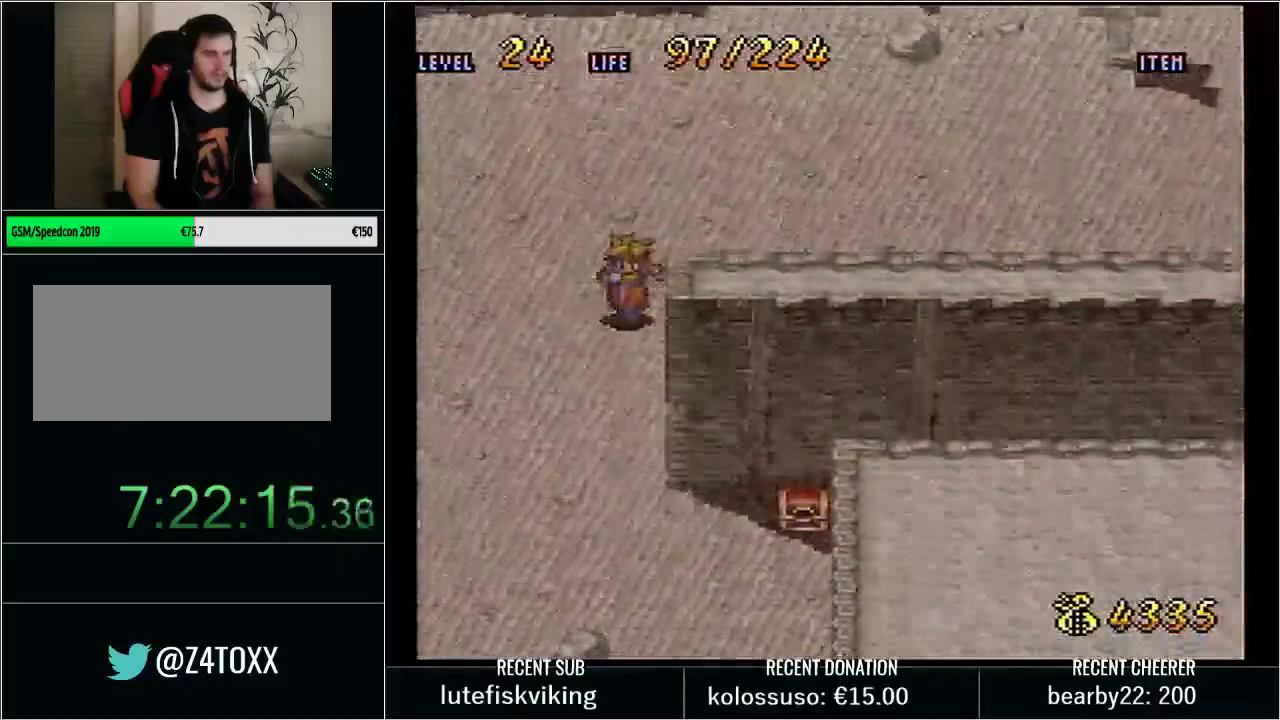
{"buttons": ["Y", "DPAD_DOWN", "DPAD_RIGHT"], "events": [[50, "DPAD_RIGHT", "down"]]}
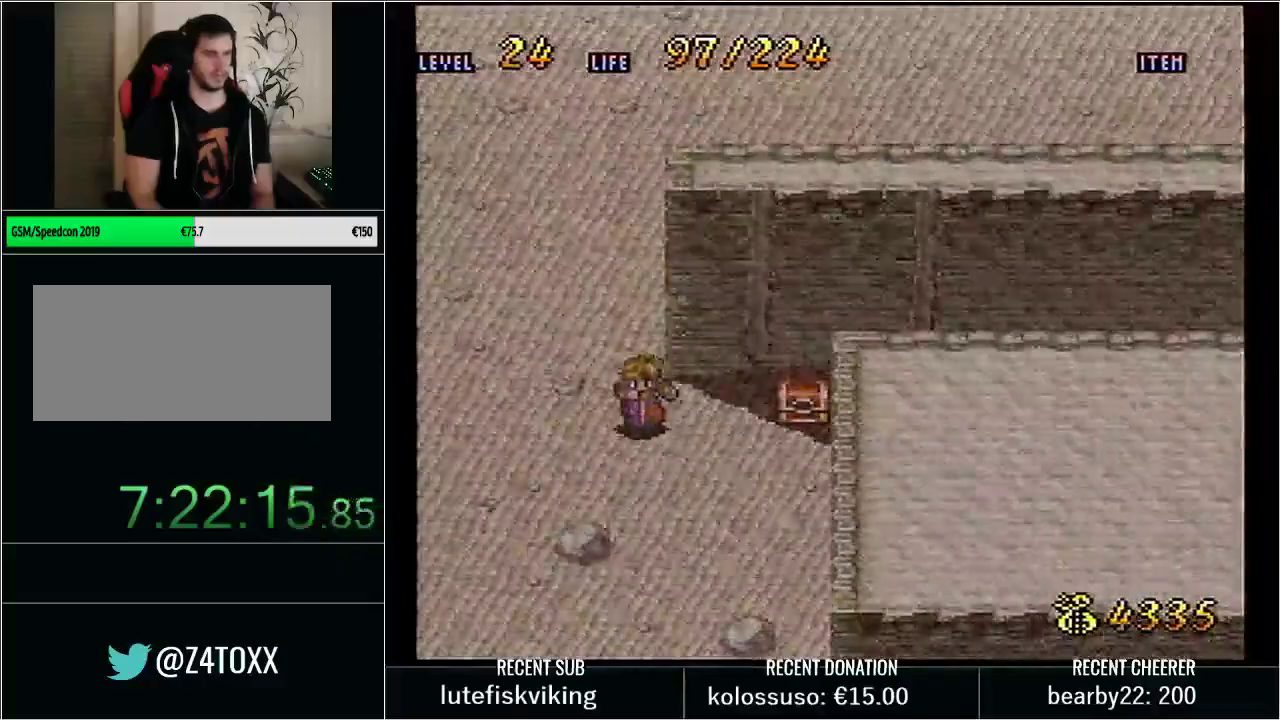
{"buttons": ["Y", "L1", "DPAD_UP"], "events": [[50, "DPAD_DOWN", "up"], [267, "DPAD_UP", "down"], [300, "DPAD_RIGHT", "up"], [367, "L1", "down"]]}
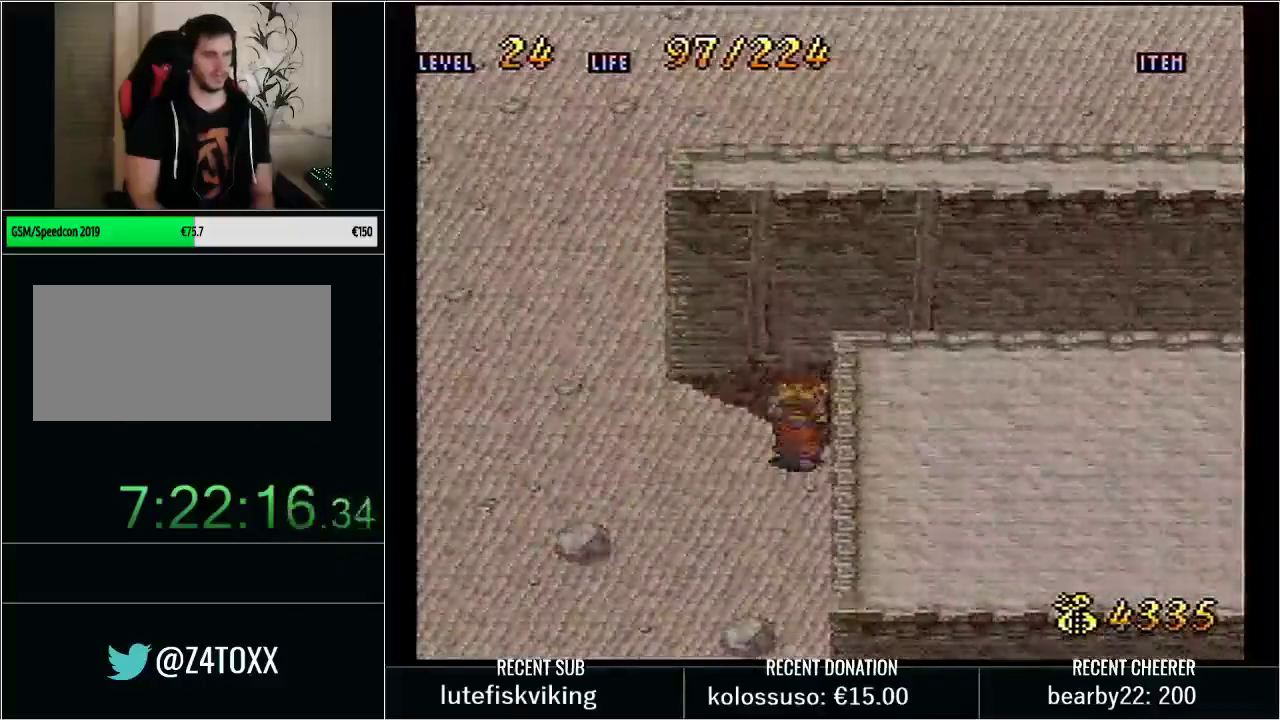
{"buttons": ["DPAD_DOWN"], "events": [[33, "DPAD_UP", "up"], [33, "L1", "up"], [67, "Y", "up"], [167, "Y", "down"], [200, "DPAD_DOWN", "down"], [250, "Y", "up"], [350, "Y", "down"], [417, "Y", "up"]]}
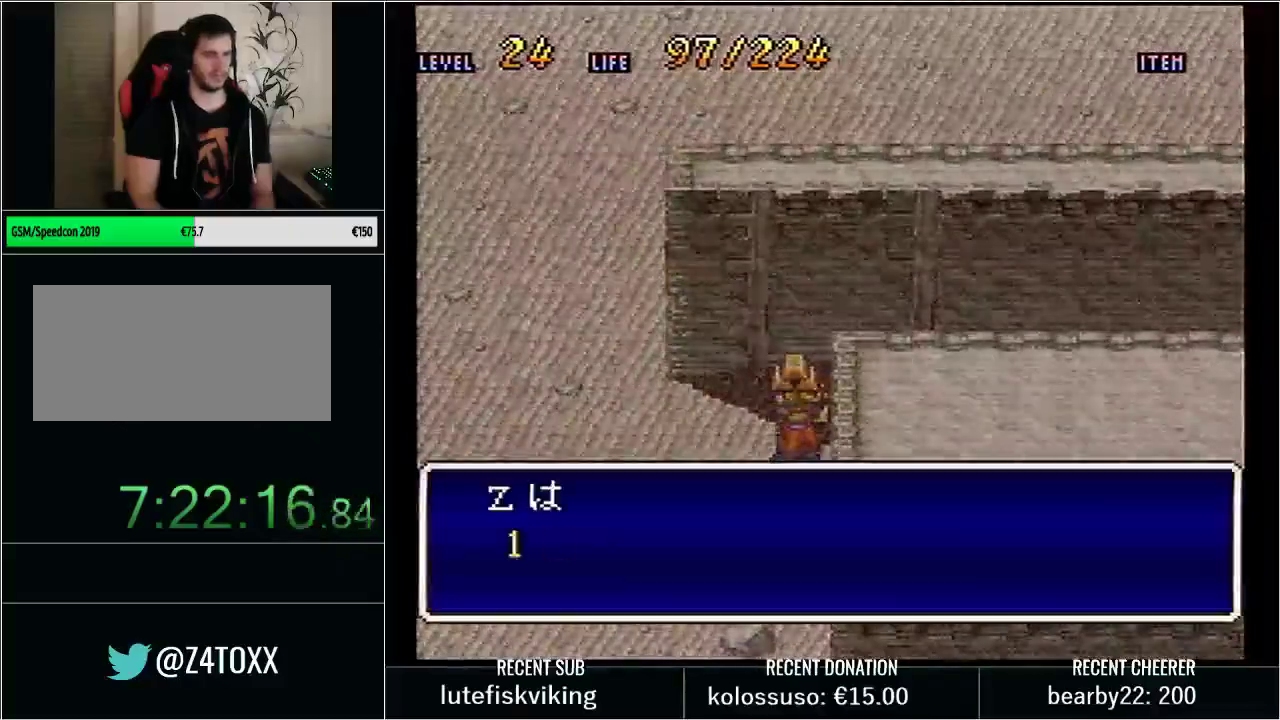
{"buttons": ["Y", "DPAD_DOWN"], "events": [[50, "Y", "down"], [100, "Y", "up"], [167, "Y", "down"], [250, "Y", "up"], [333, "Y", "down"], [417, "Y", "up"], [500, "Y", "down"]]}
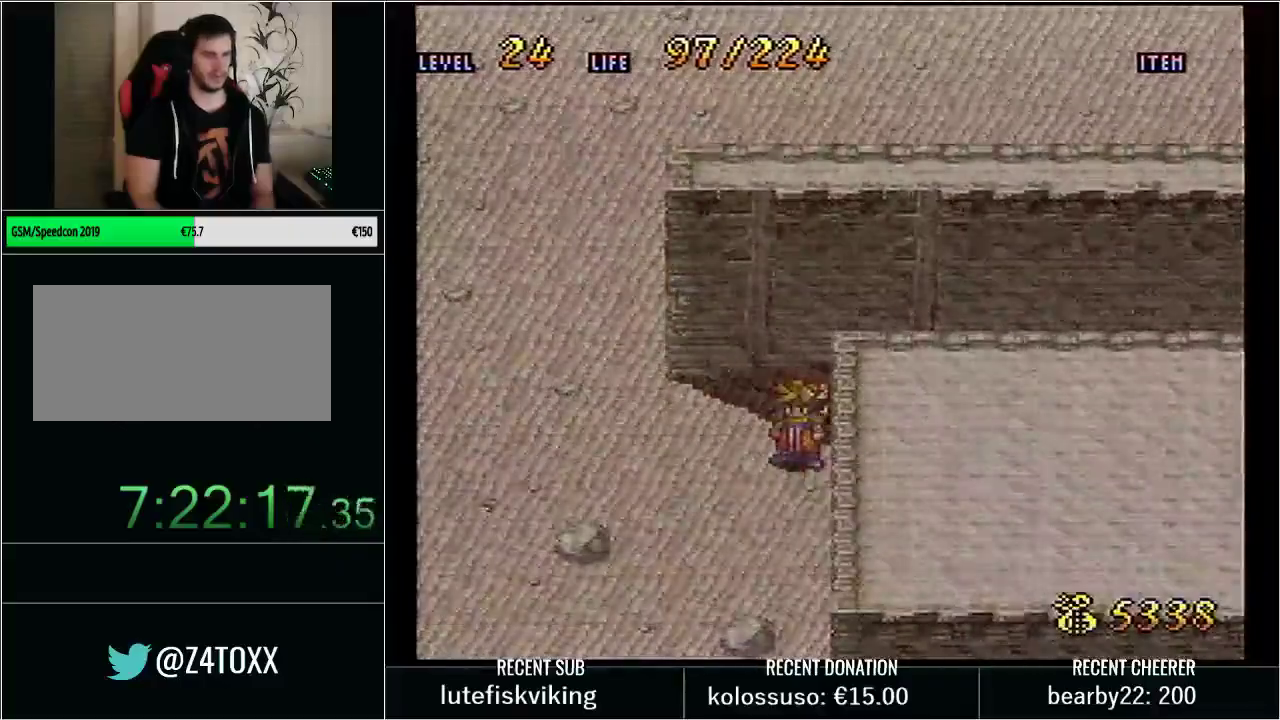
{"buttons": ["DPAD_DOWN"], "events": [[233, "X", "down"], [450, "X", "up"], [483, "Y", "up"]]}
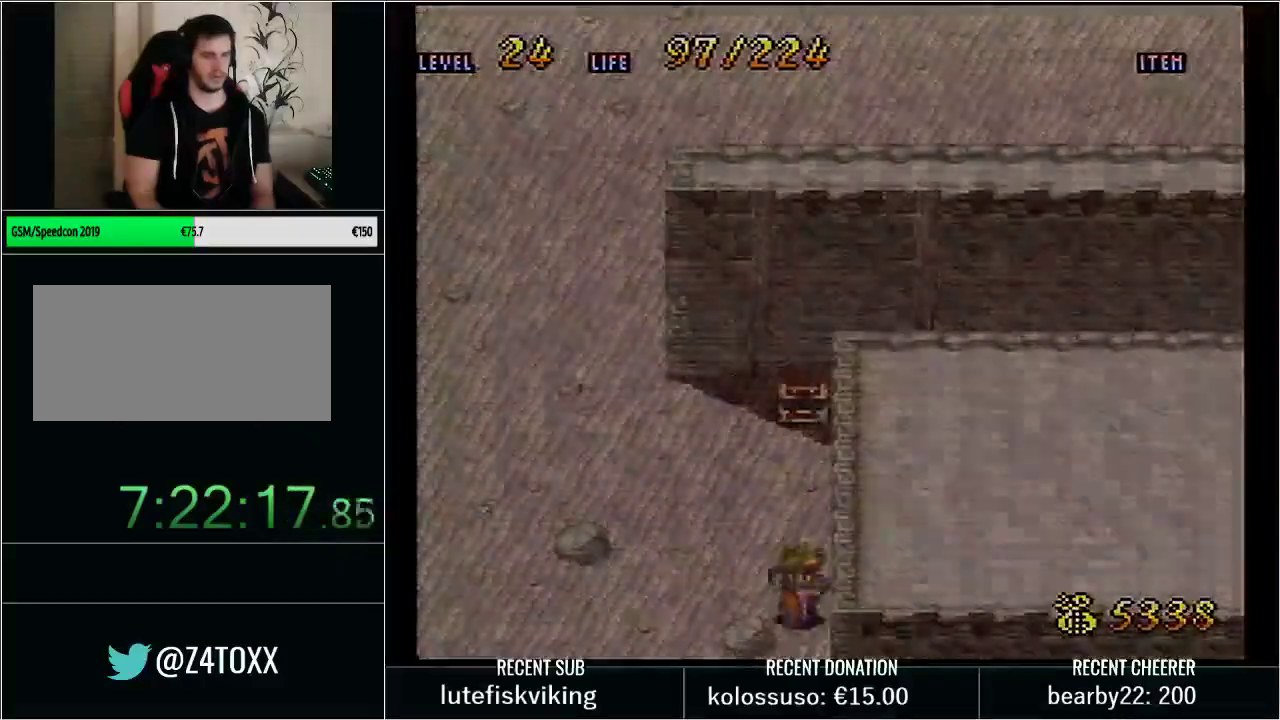
{"buttons": [], "events": [[100, "DPAD_DOWN", "up"]]}
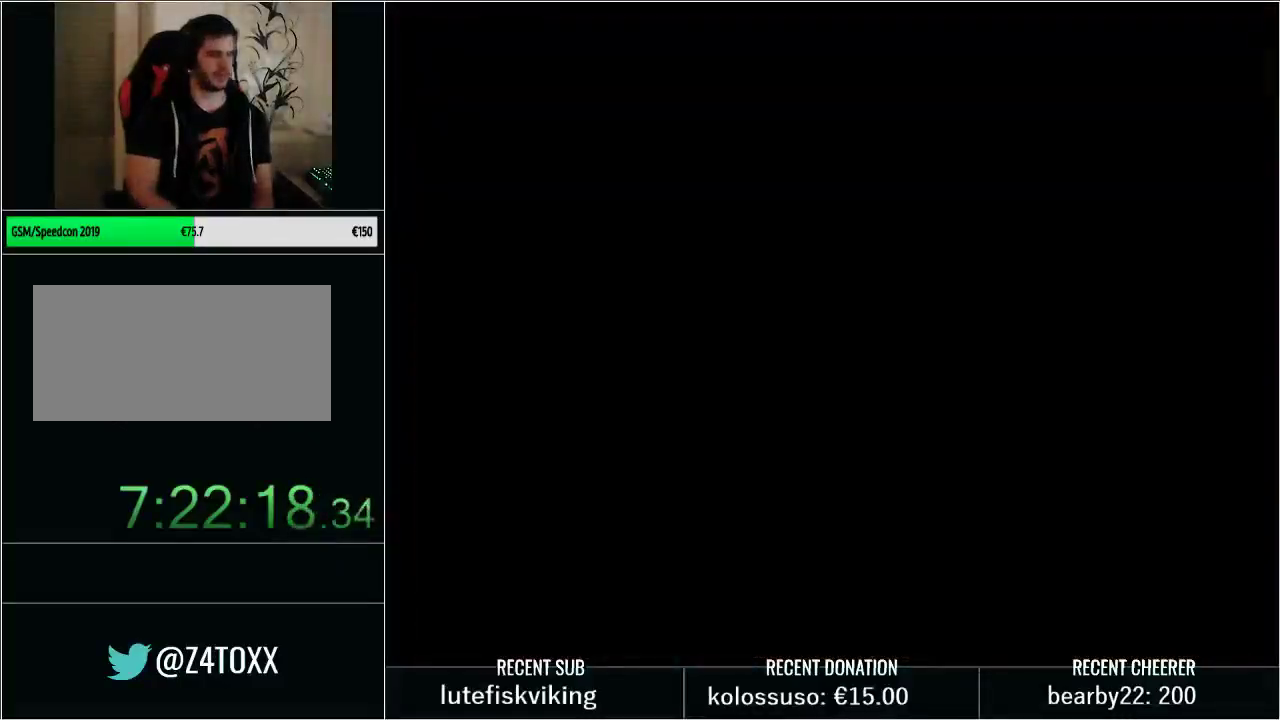
{"buttons": [], "events": []}
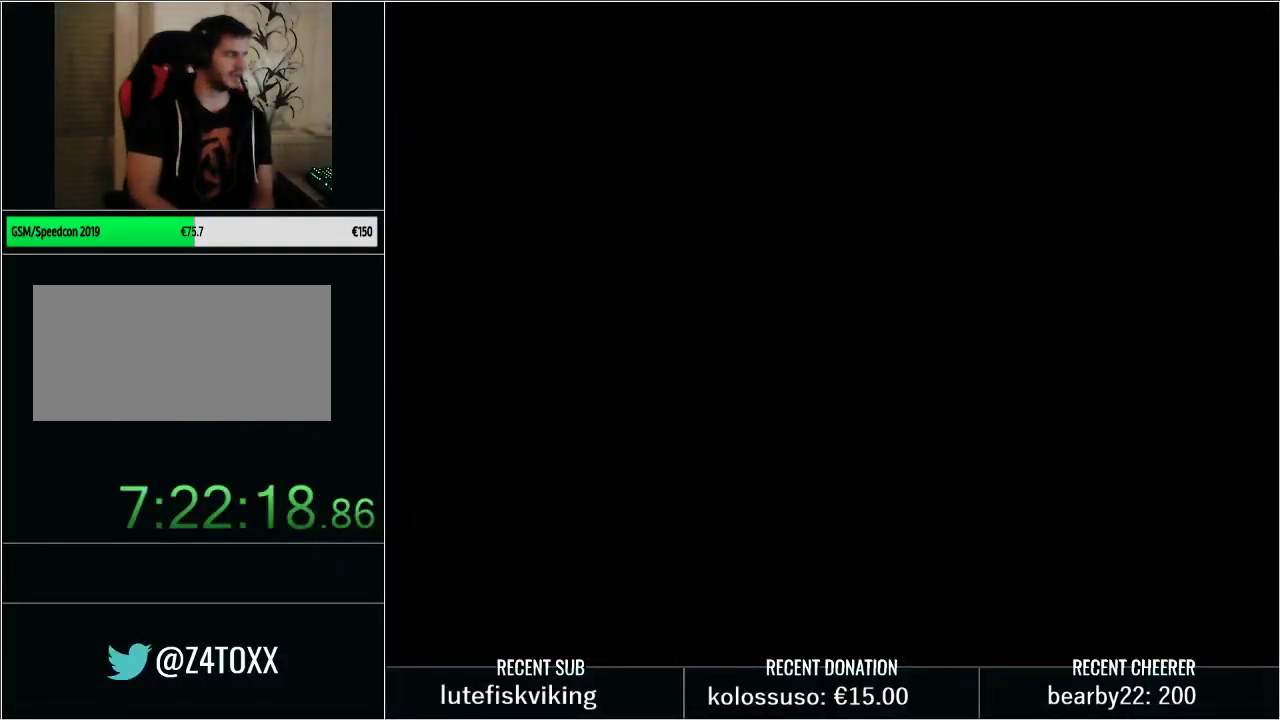
{"buttons": [], "events": []}
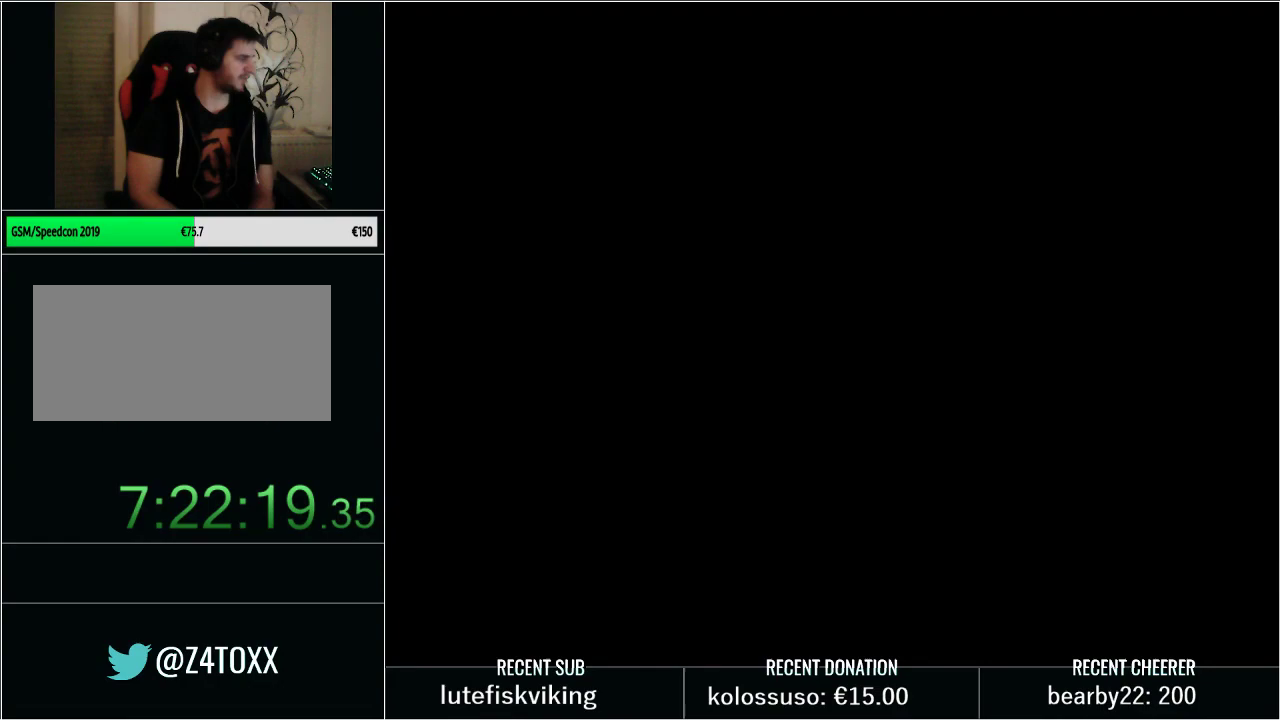
{"buttons": [], "events": []}
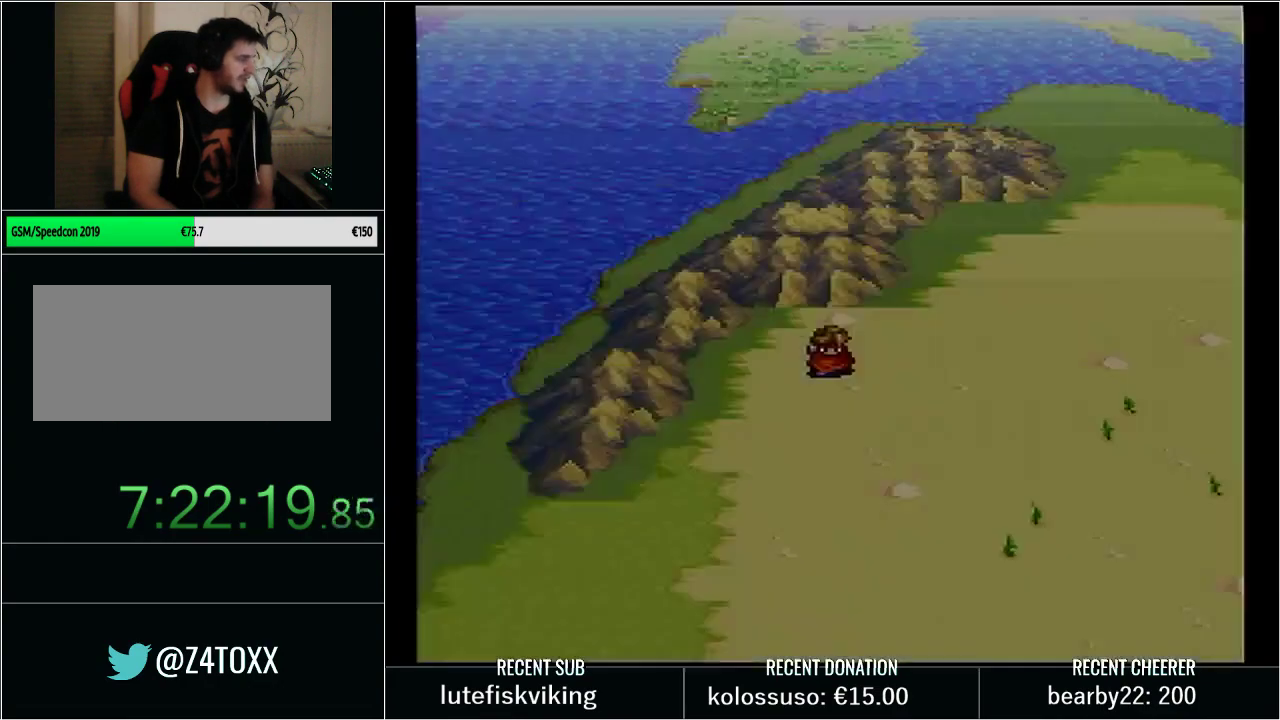
{"buttons": [], "events": []}
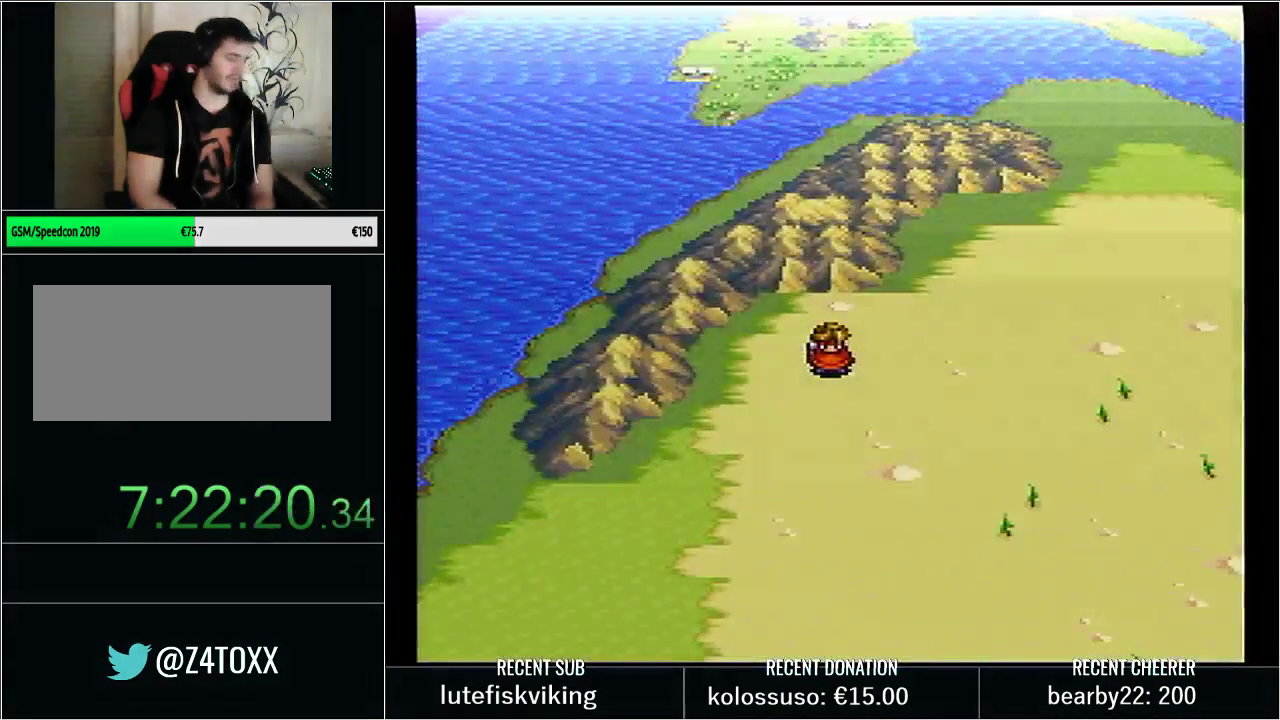
{"buttons": [], "events": []}
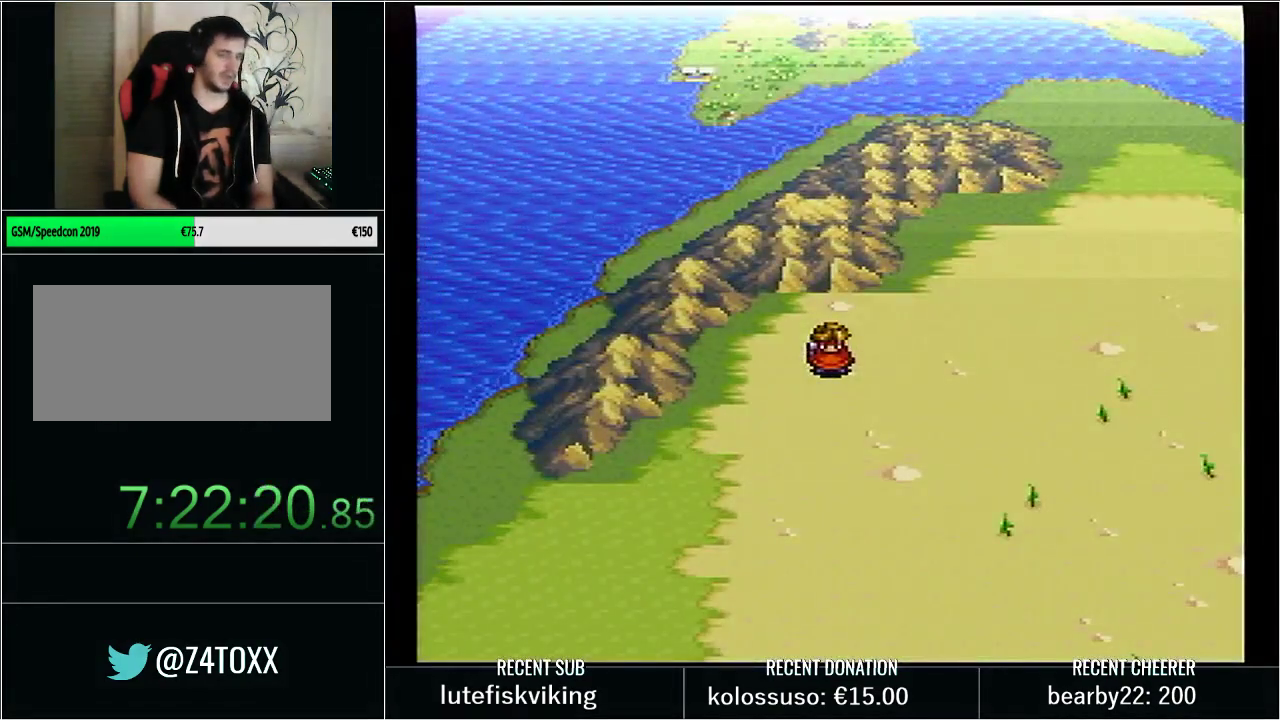
{"buttons": [], "events": []}
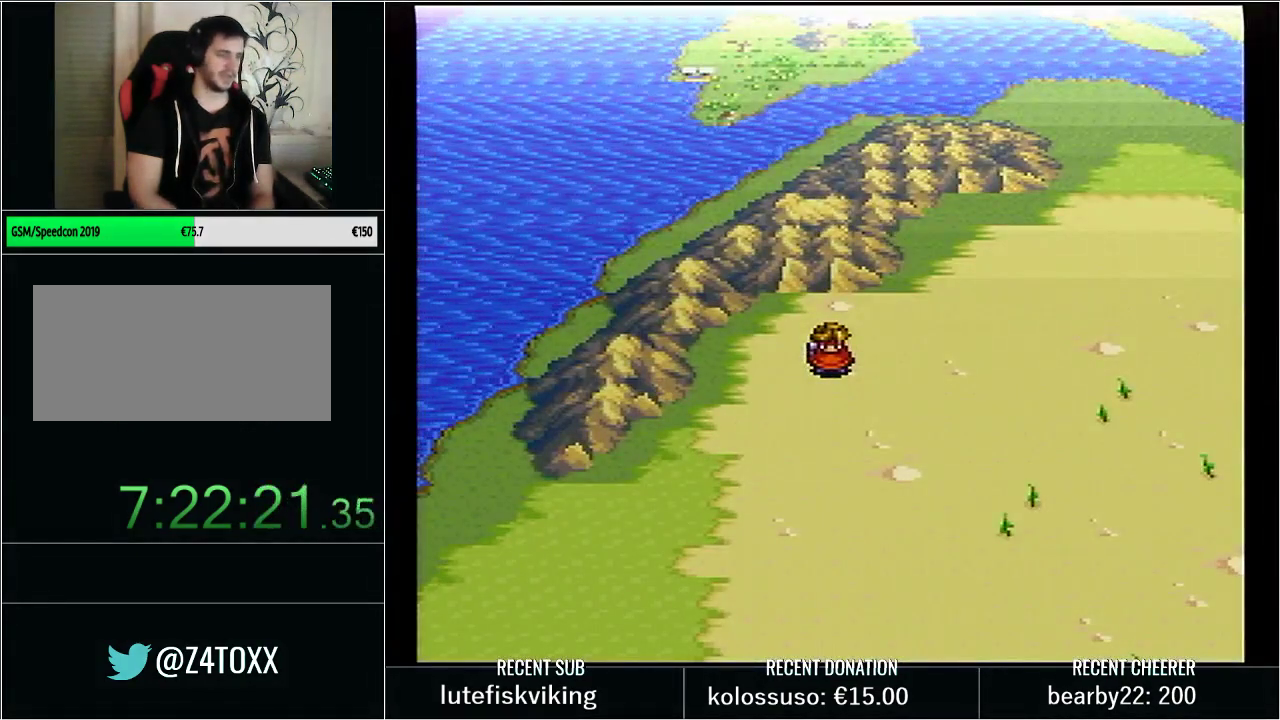
{"buttons": ["DPAD_DOWN"], "events": [[200, "DPAD_DOWN", "down"]]}
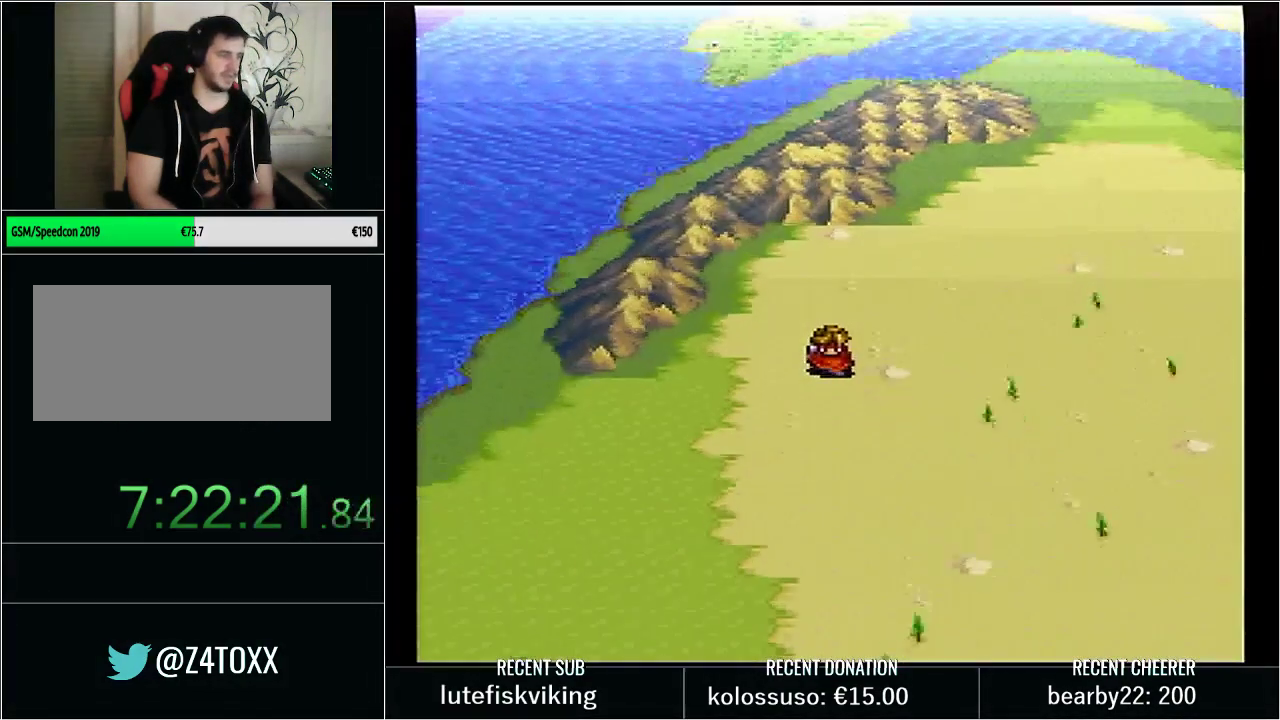
{"buttons": ["DPAD_DOWN"], "events": [[33, "DPAD_DOWN", "up"], [67, "DPAD_LEFT", "down"], [200, "DPAD_DOWN", "down"], [200, "DPAD_LEFT", "up"]]}
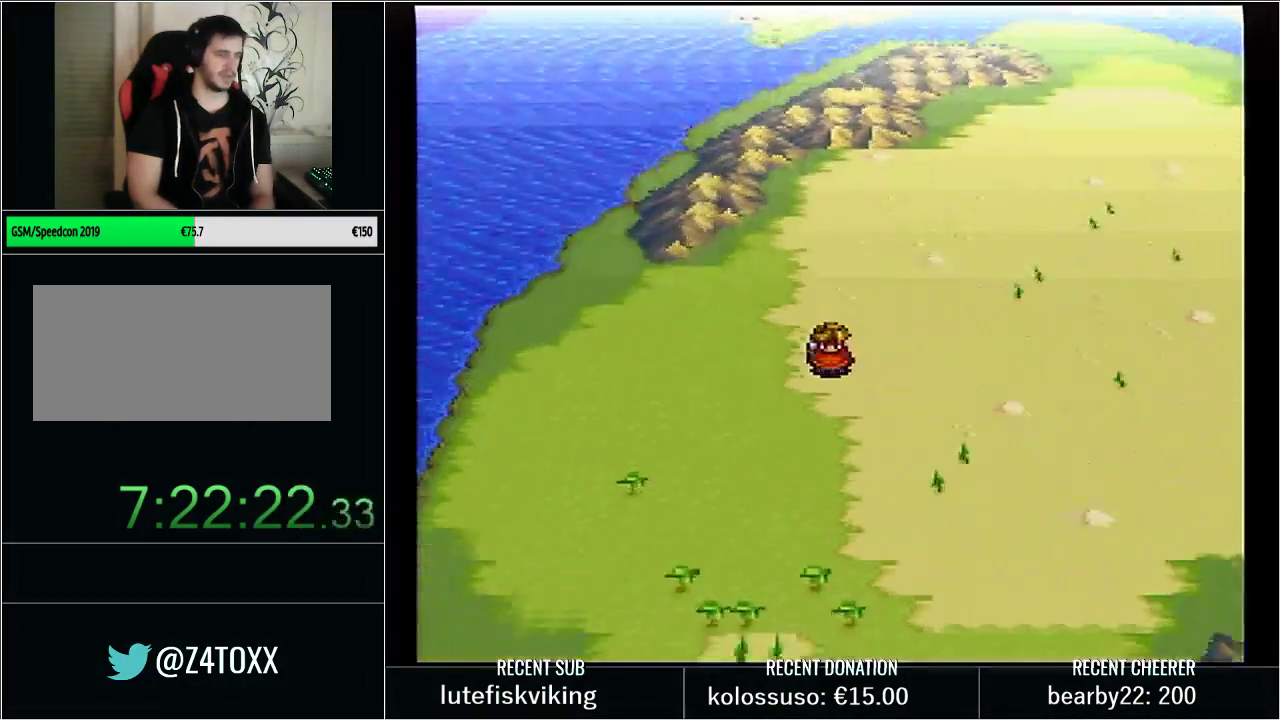
{"buttons": ["DPAD_DOWN"], "events": []}
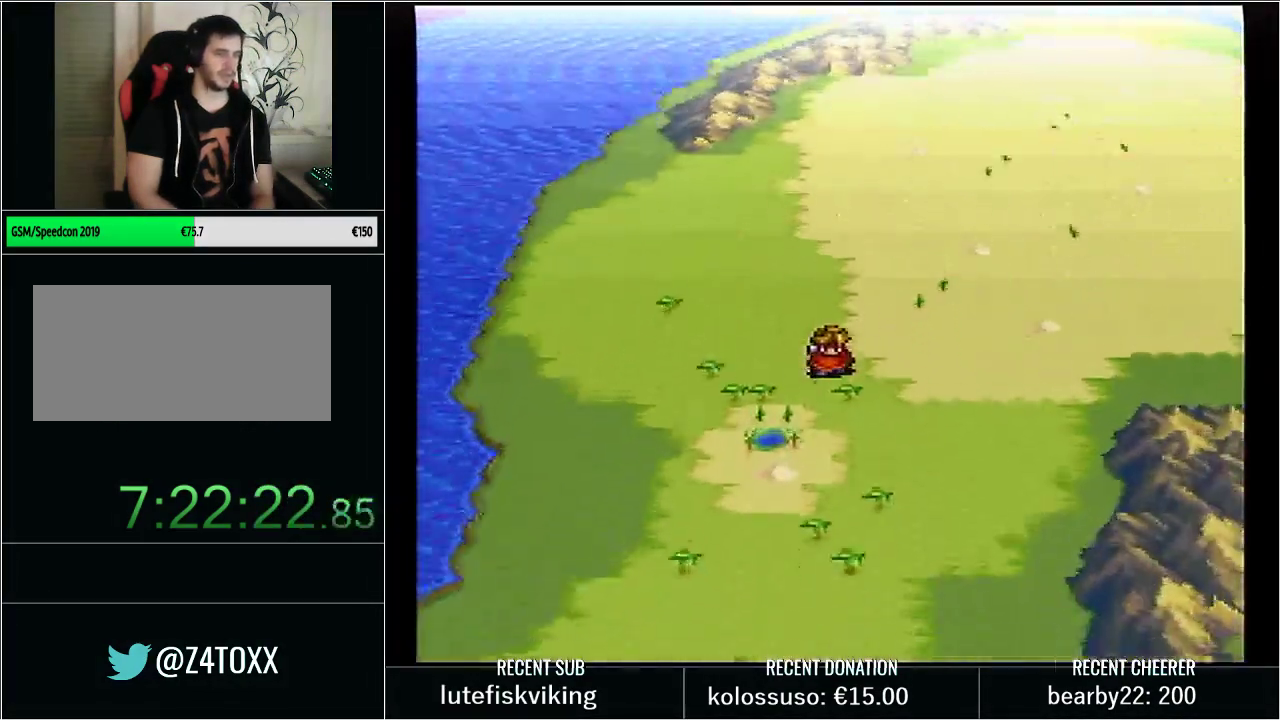
{"buttons": ["DPAD_DOWN"], "events": []}
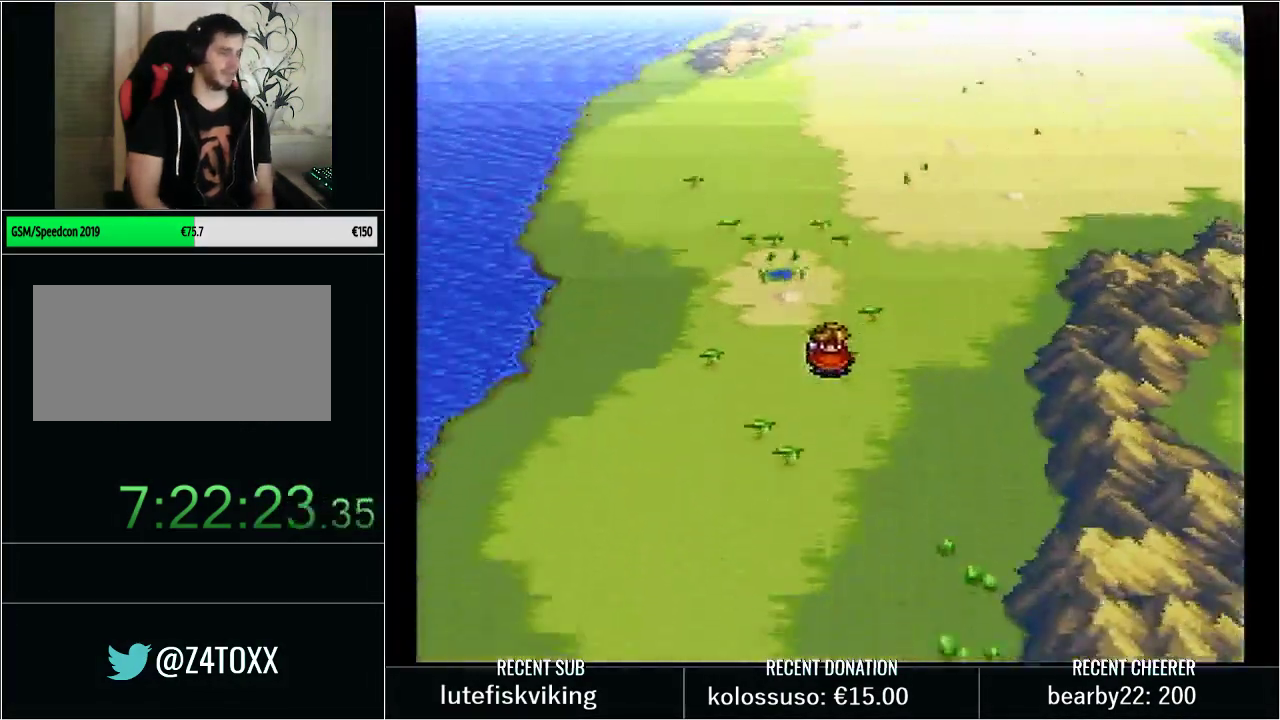
{"buttons": ["DPAD_DOWN"], "events": []}
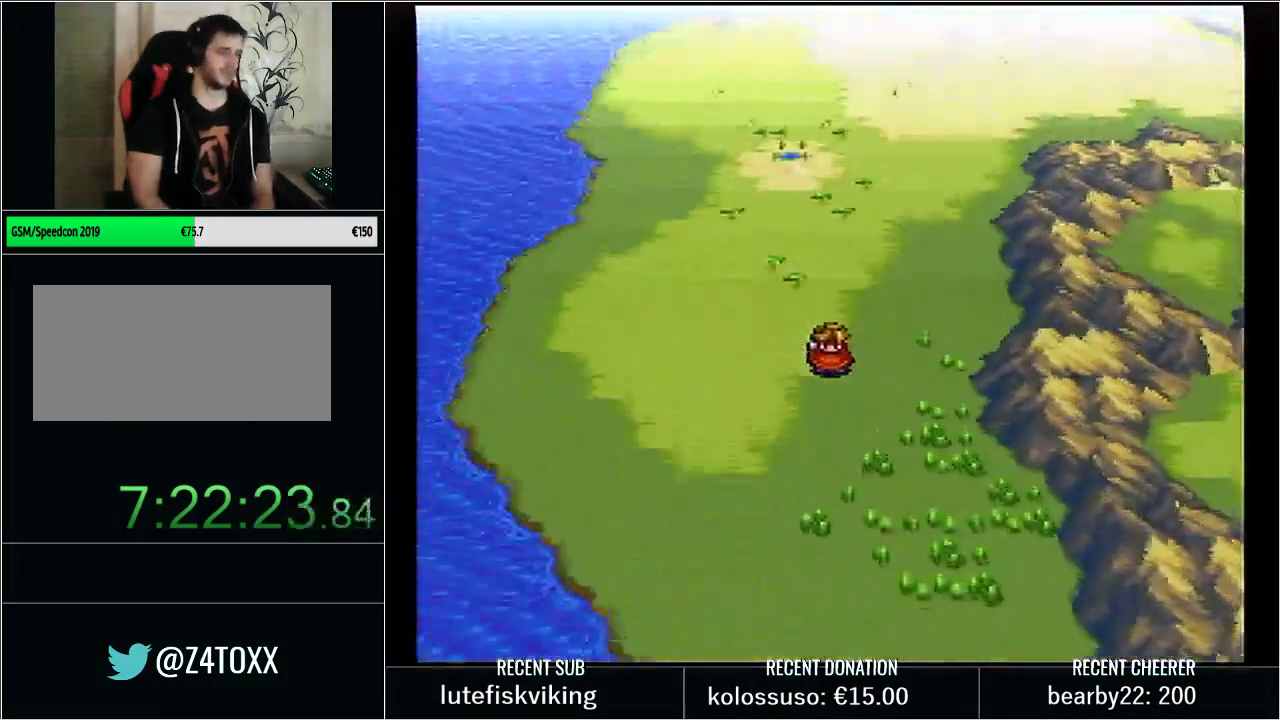
{"buttons": ["DPAD_DOWN"], "events": []}
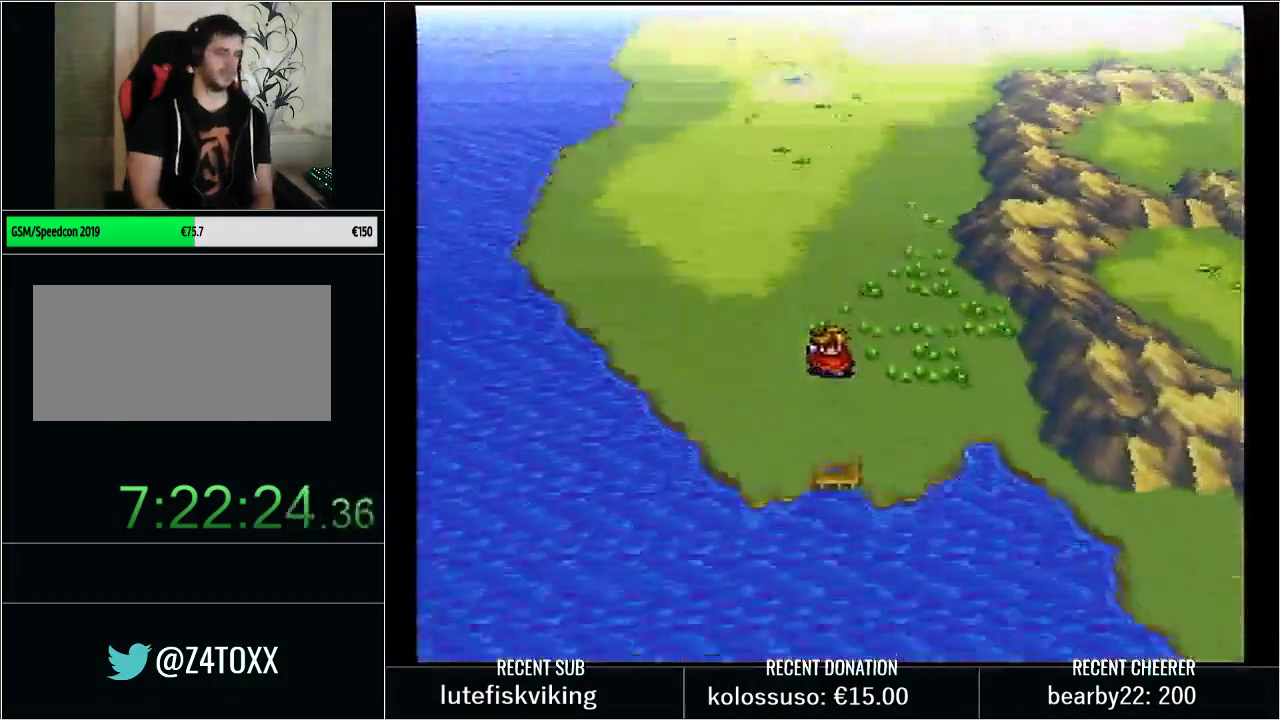
{"buttons": ["DPAD_DOWN"], "events": []}
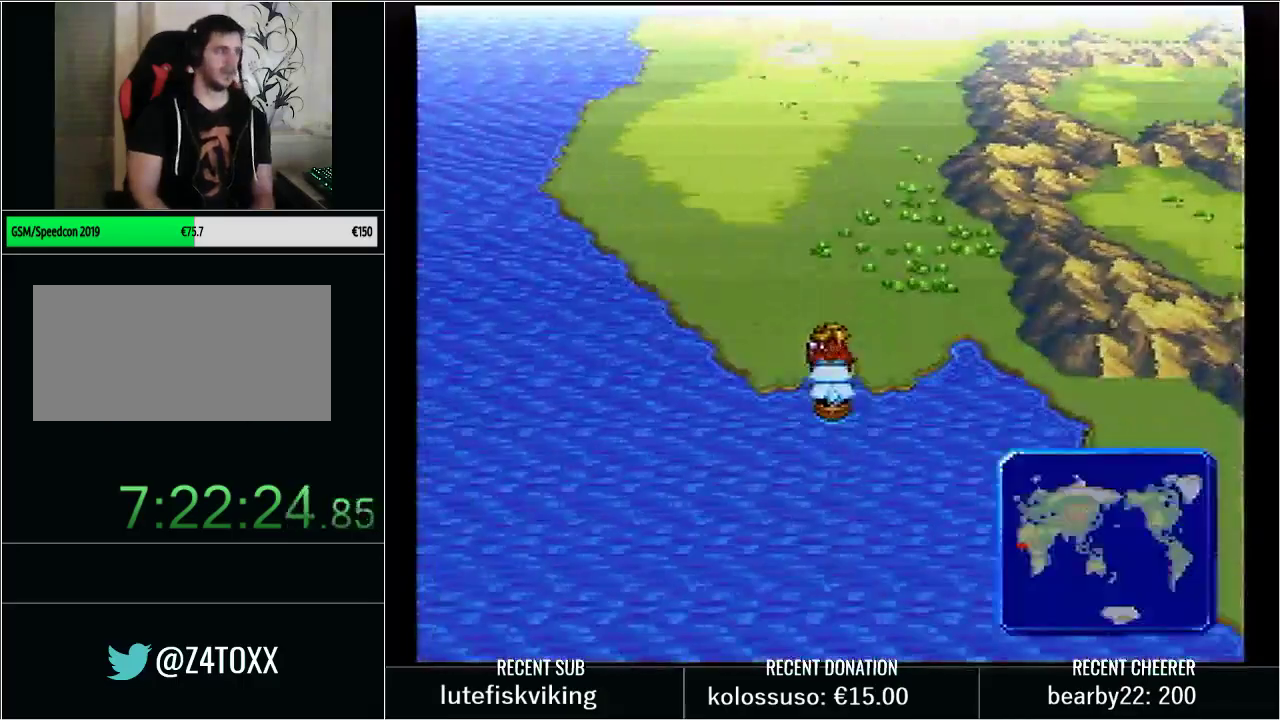
{"buttons": ["DPAD_DOWN"], "events": []}
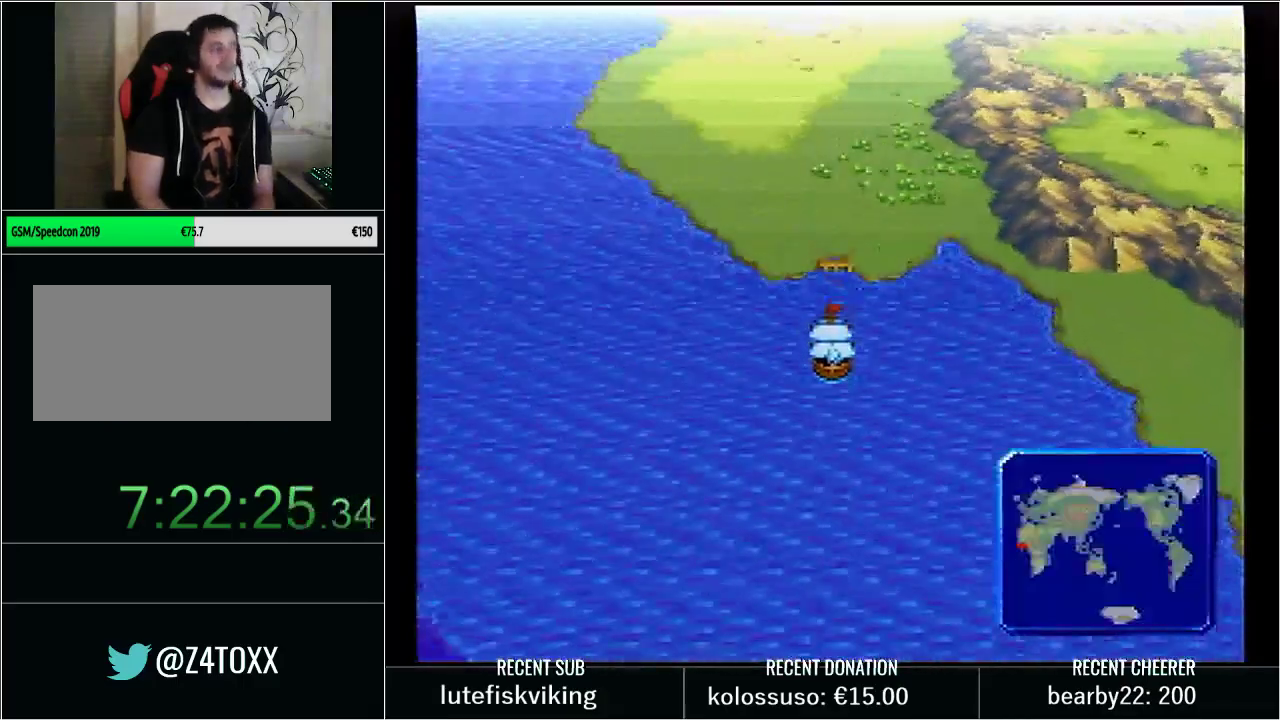
{"buttons": ["DPAD_DOWN"], "events": []}
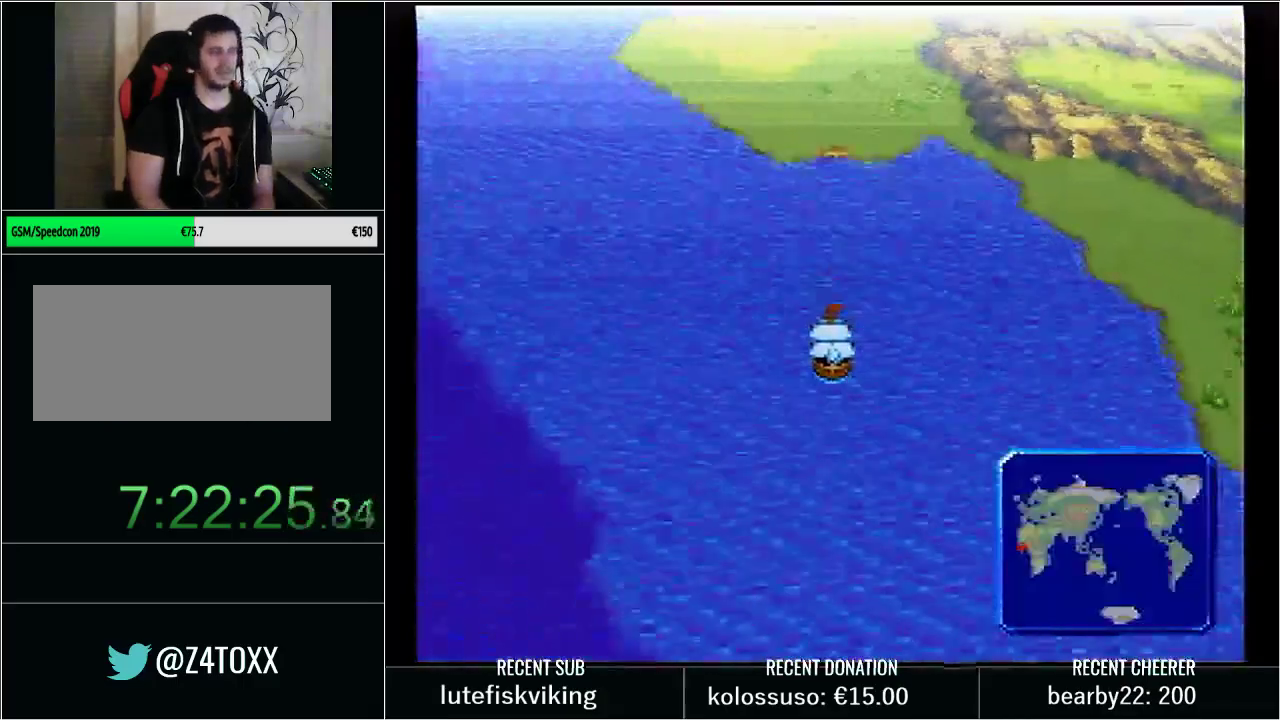
{"buttons": ["DPAD_DOWN"], "events": []}
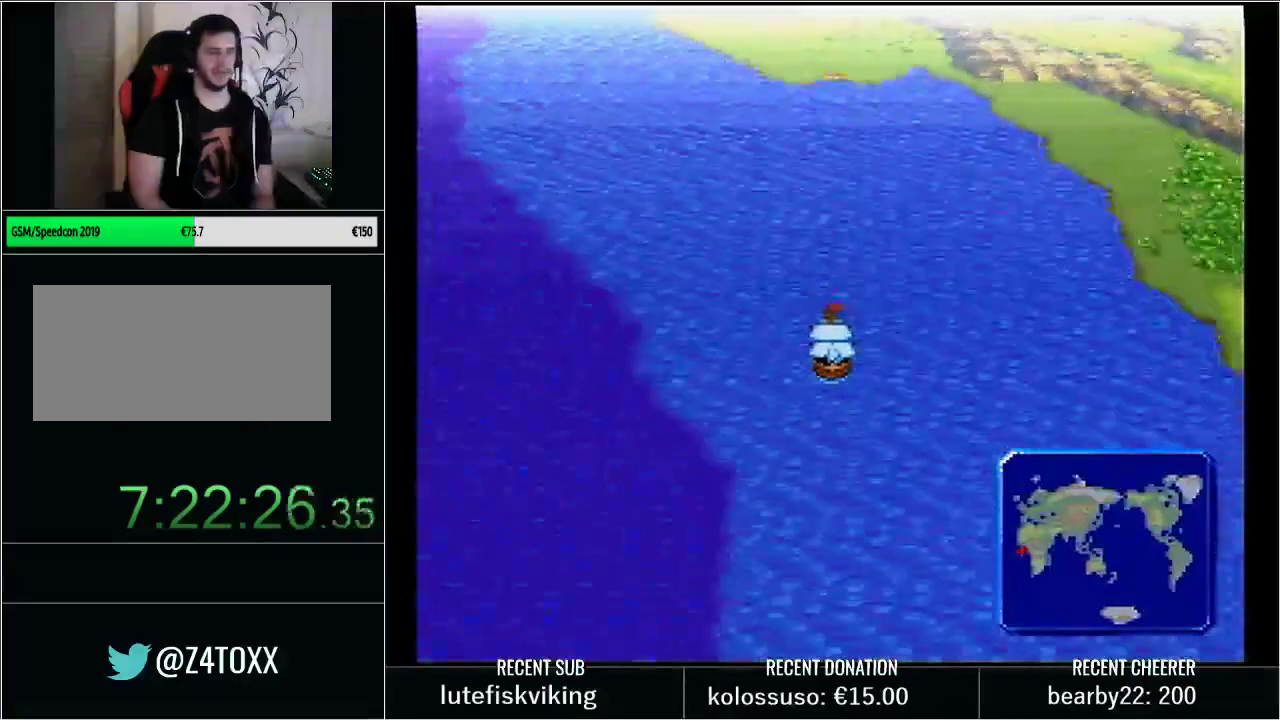
{"buttons": ["DPAD_DOWN"], "events": []}
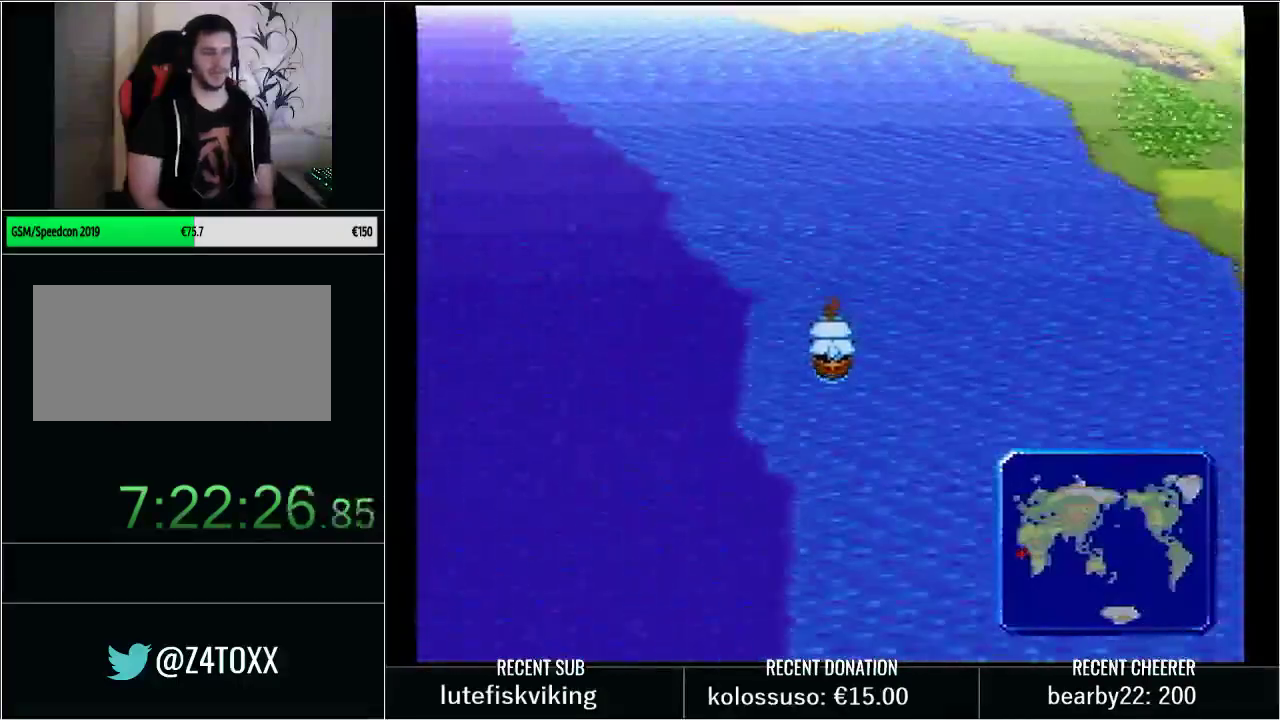
{"buttons": ["DPAD_DOWN"], "events": []}
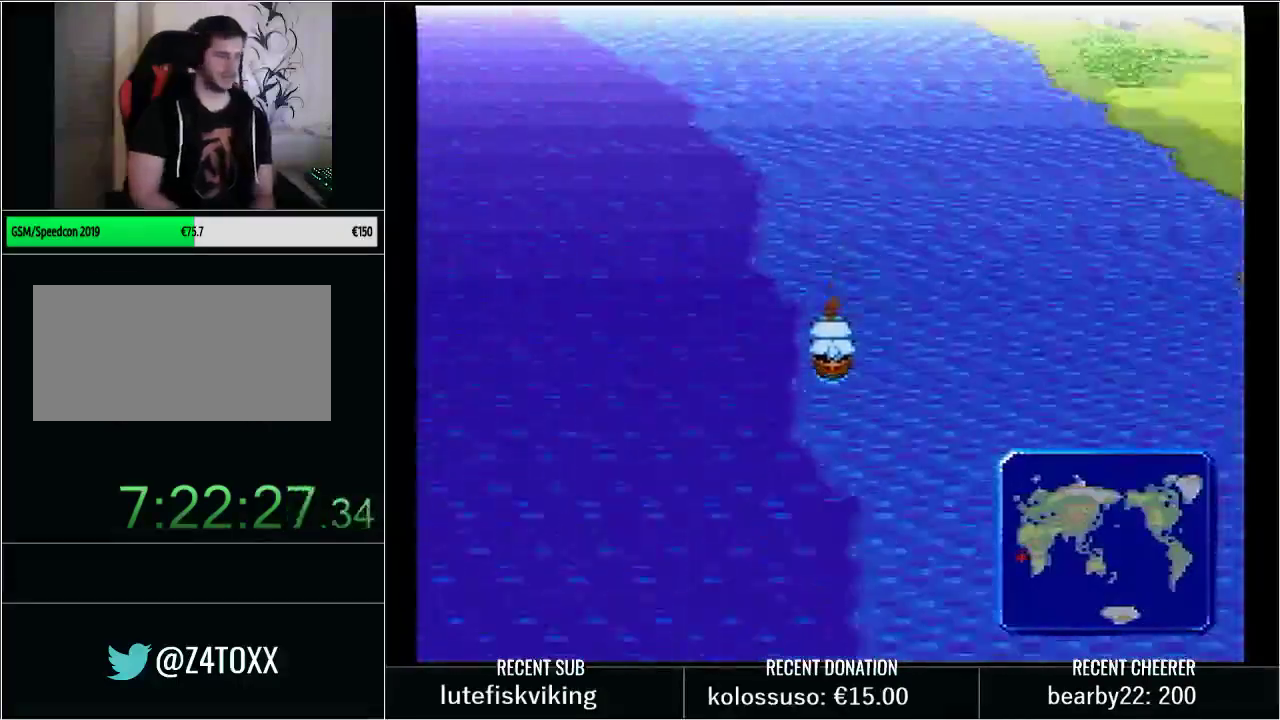
{"buttons": ["DPAD_DOWN"], "events": []}